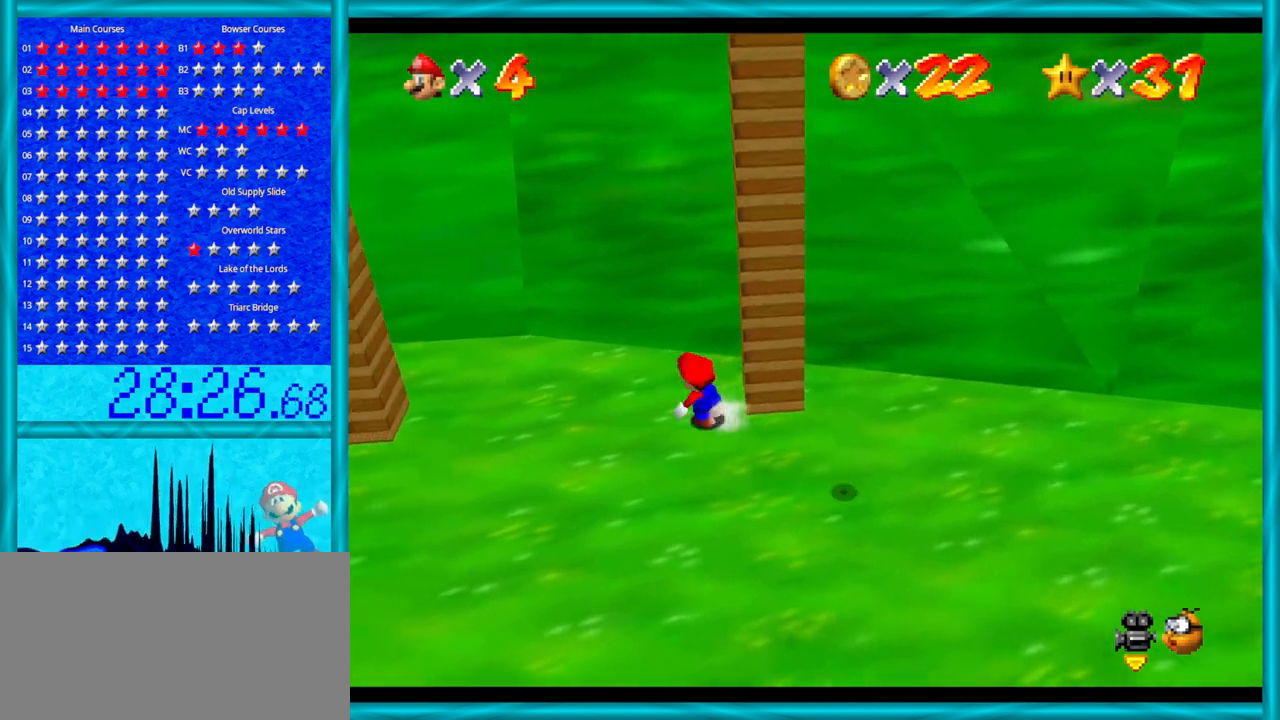
Gameplay with a controller (Nintendo layout); each line is a JSON object with the inputs held at the frame after it. "events" lists button and stick changes between this image and that frame as [ms after this image, input, new state], when the widget could be followed in between. Not read: L1 L3 R3.
{"buttons": [], "left_stick": "left", "events": [[67, "left_stick", "left"]]}
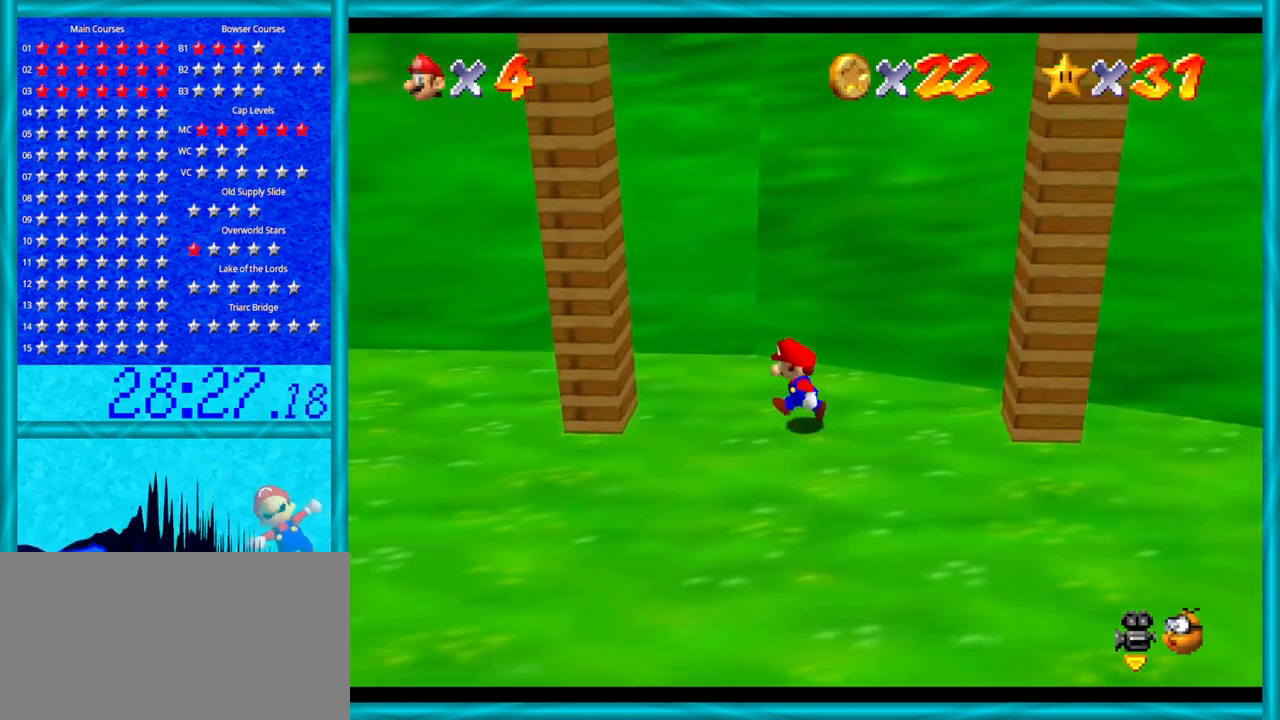
{"buttons": ["A"], "left_stick": "right", "events": [[100, "A", "down"], [283, "A", "up"], [417, "left_stick", "right"], [450, "A", "down"]]}
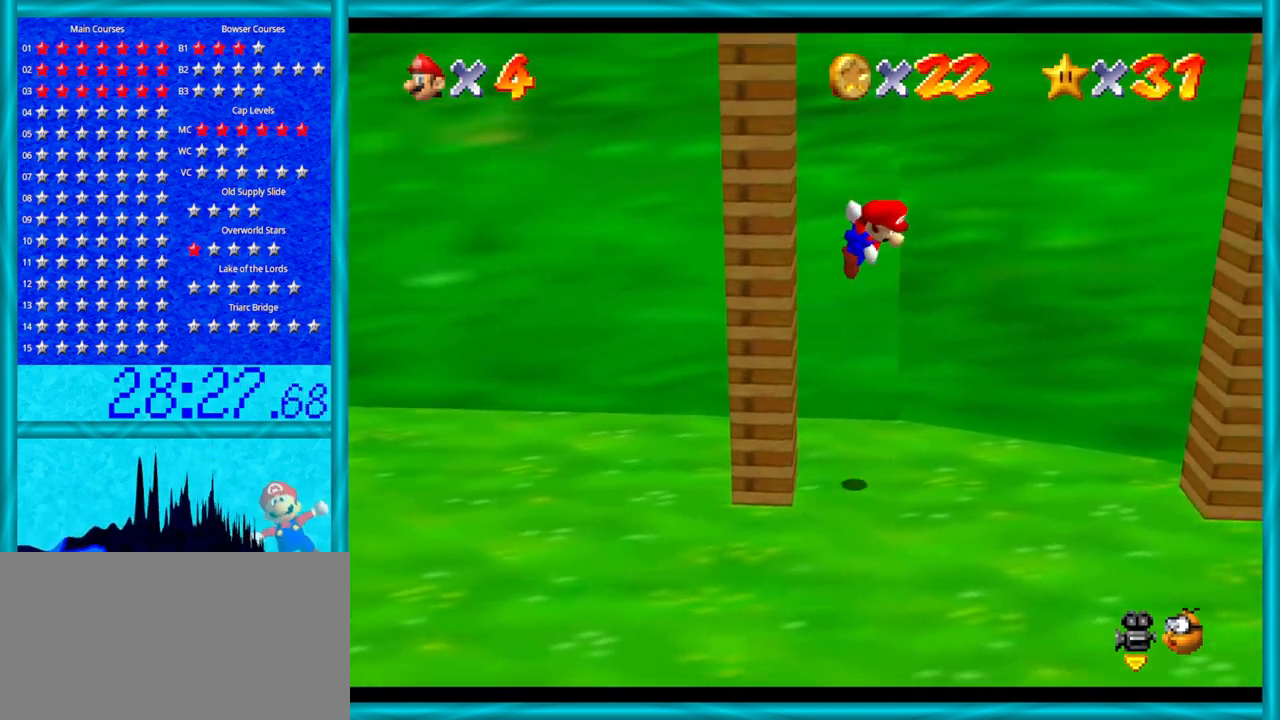
{"buttons": [], "left_stick": "right", "events": [[450, "A", "up"]]}
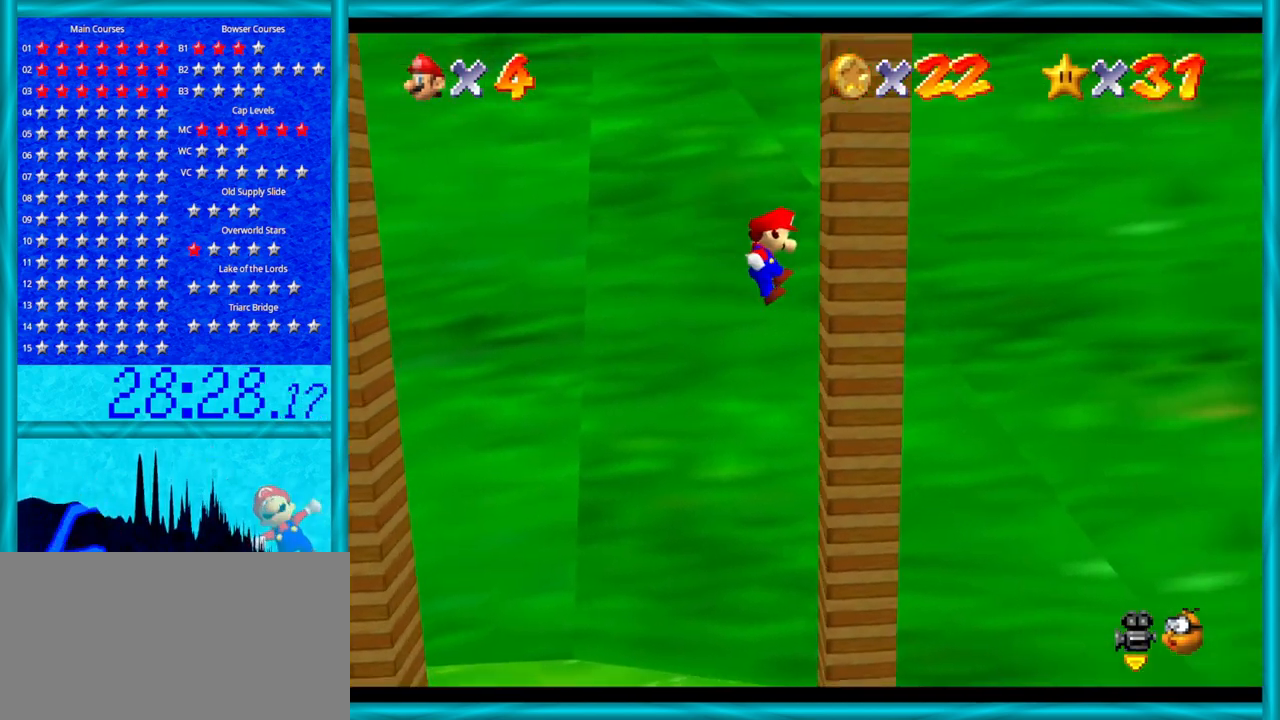
{"buttons": [], "left_stick": "down-left", "events": [[67, "left_stick", "left"], [100, "A", "down"], [417, "left_stick", "down-left"], [450, "A", "up"]]}
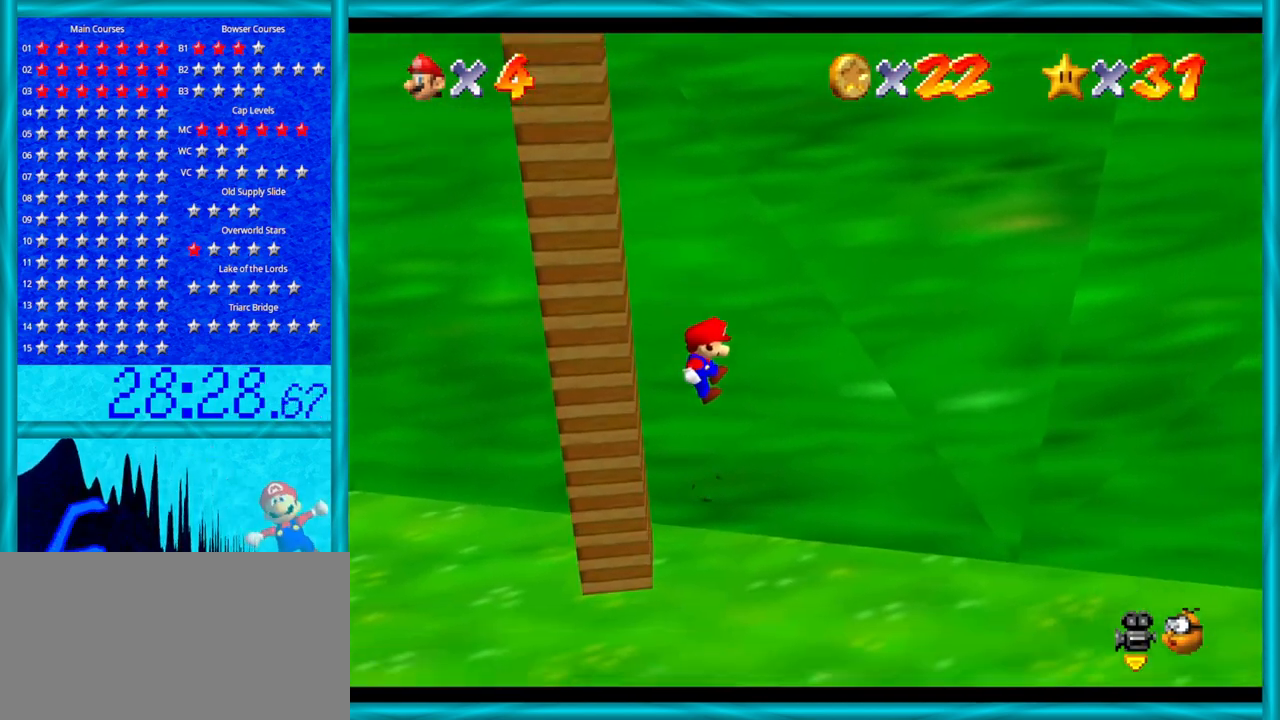
{"buttons": ["A"], "left_stick": "left", "events": [[500, "A", "down"], [500, "left_stick", "left"]]}
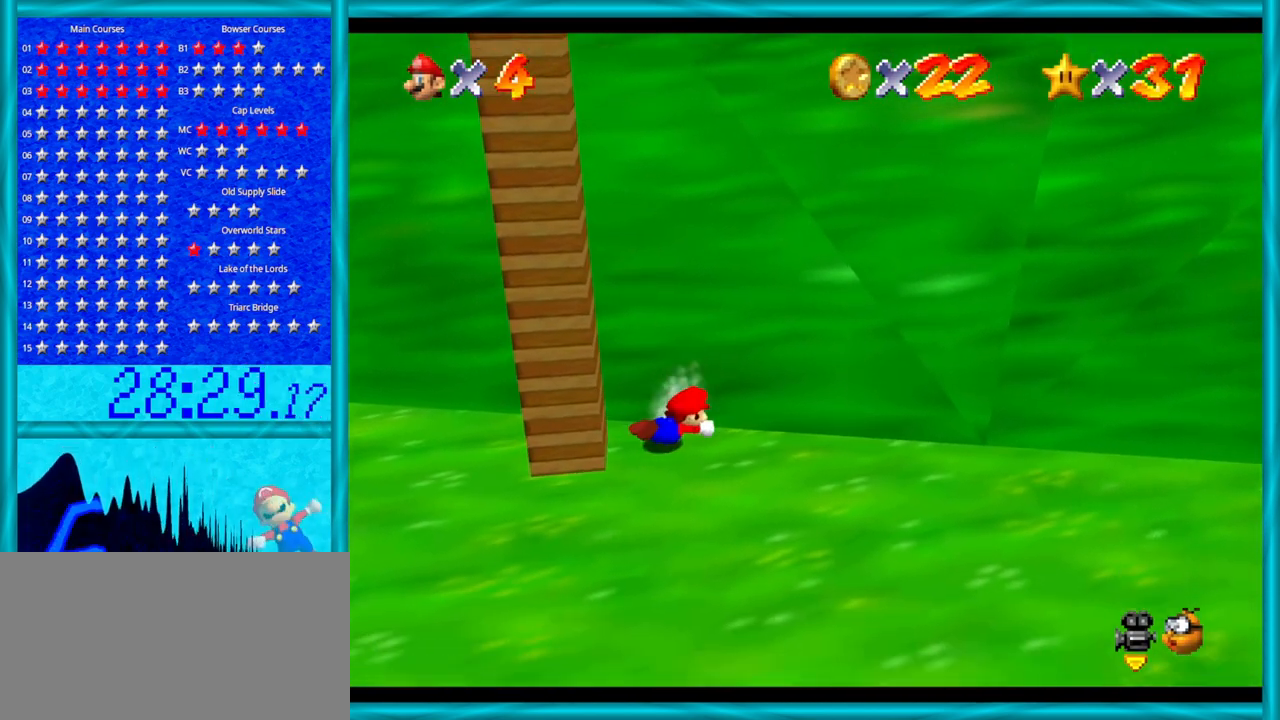
{"buttons": [], "left_stick": "center", "events": [[67, "B", "down"], [200, "B", "up"], [250, "A", "up"], [417, "left_stick", "center"]]}
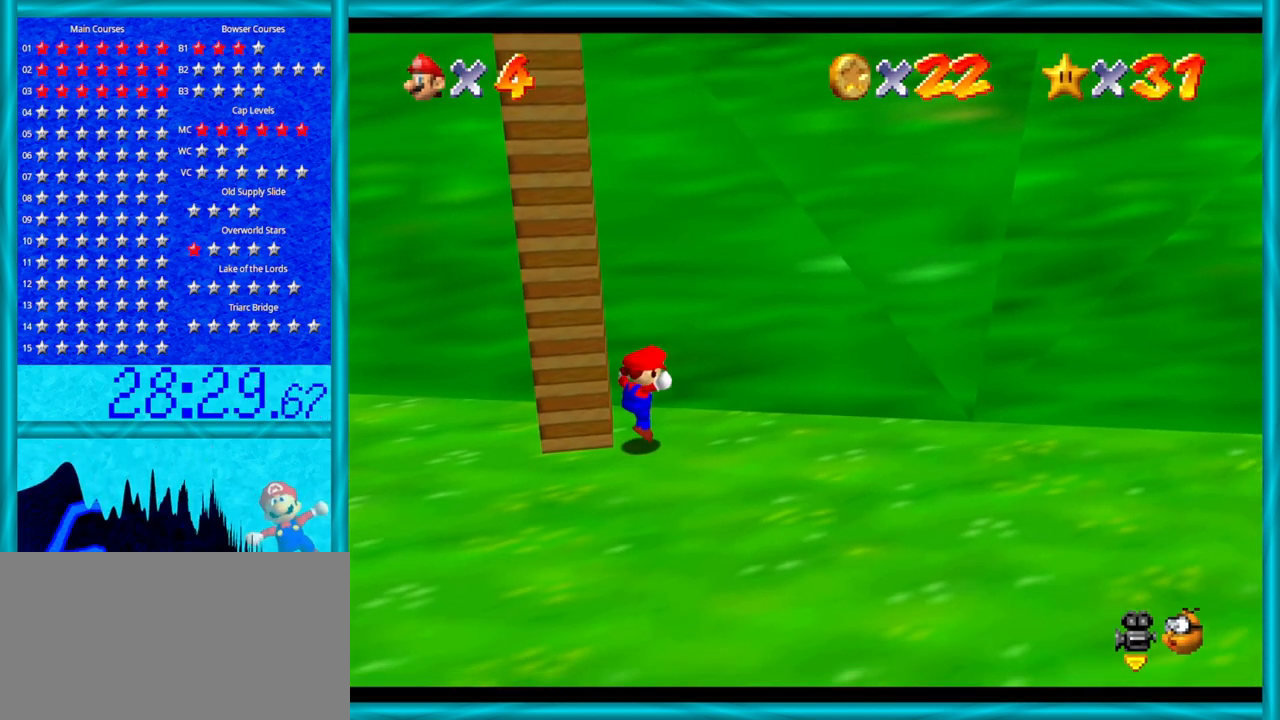
{"buttons": [], "left_stick": "left", "events": [[67, "left_stick", "down"], [317, "left_stick", "down-left"], [483, "left_stick", "left"]]}
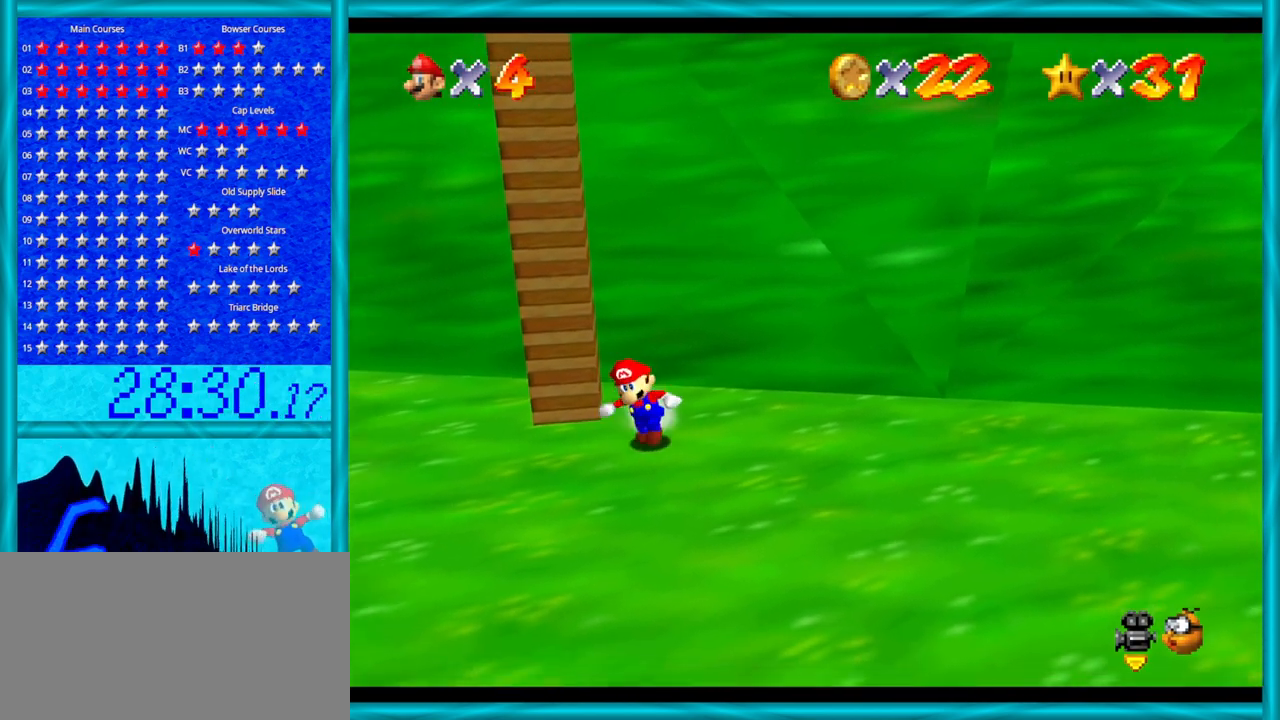
{"buttons": [], "left_stick": "up-left", "events": [[317, "left_stick", "up-left"]]}
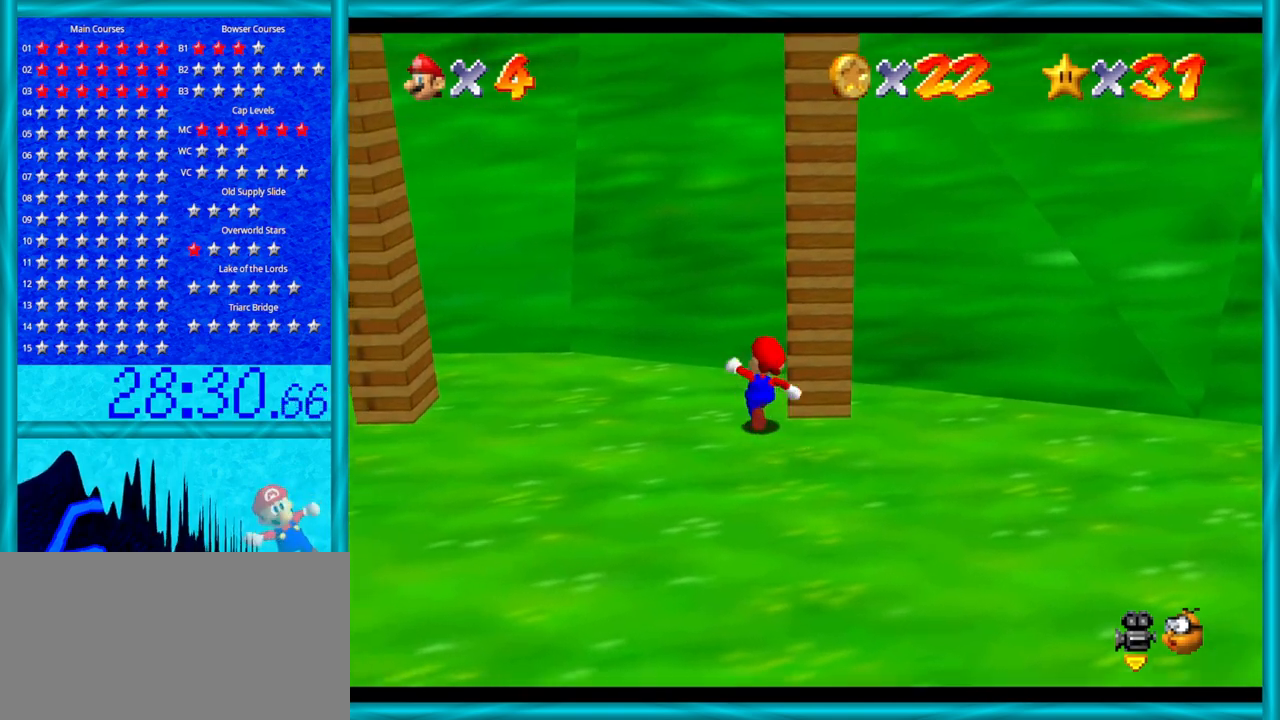
{"buttons": ["A"], "left_stick": "left", "events": [[100, "left_stick", "left"], [500, "A", "down"]]}
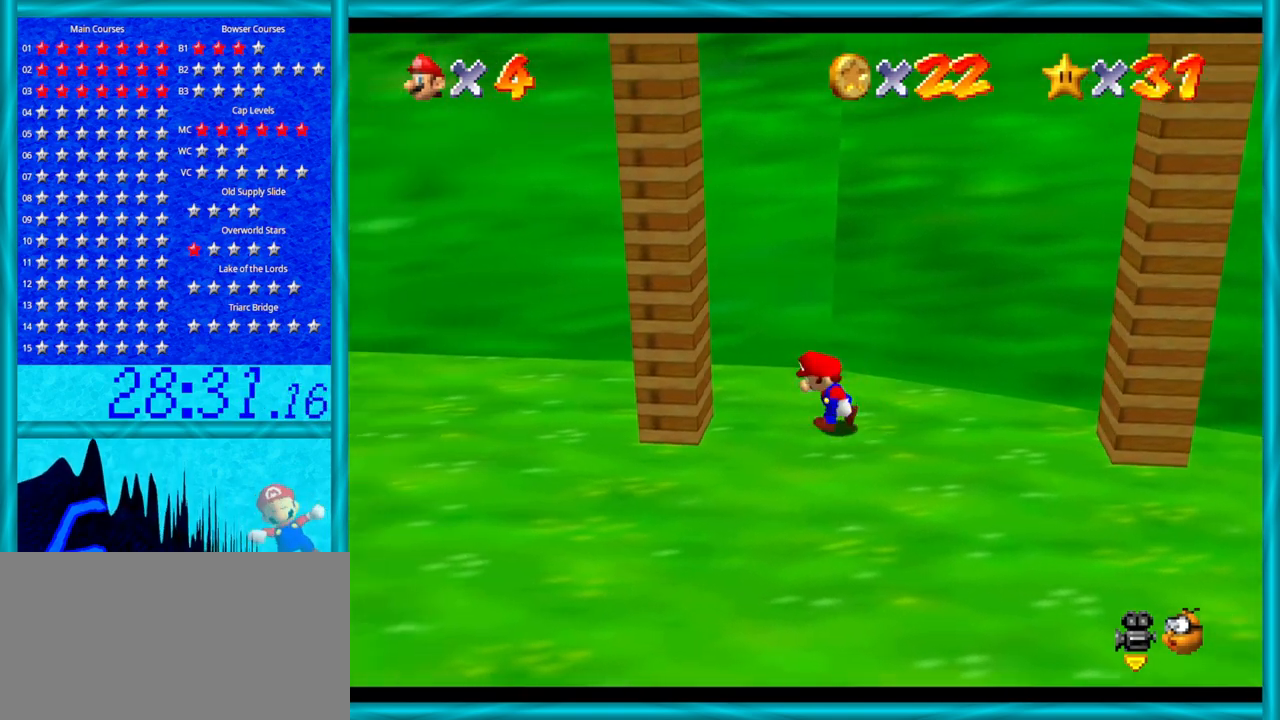
{"buttons": ["A"], "left_stick": "right", "events": [[167, "A", "up"], [250, "A", "down"], [250, "left_stick", "down-right"], [383, "left_stick", "right"]]}
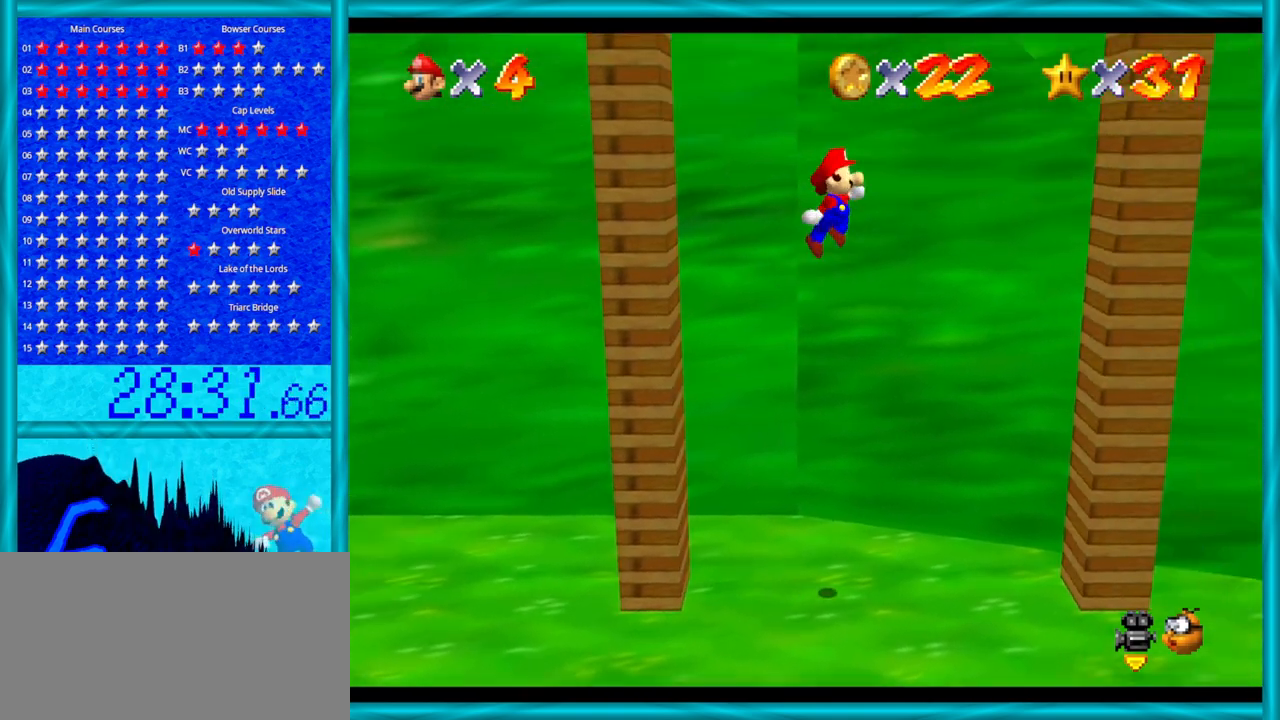
{"buttons": ["A"], "left_stick": "left", "events": [[283, "A", "up"], [450, "A", "down"], [450, "left_stick", "left"]]}
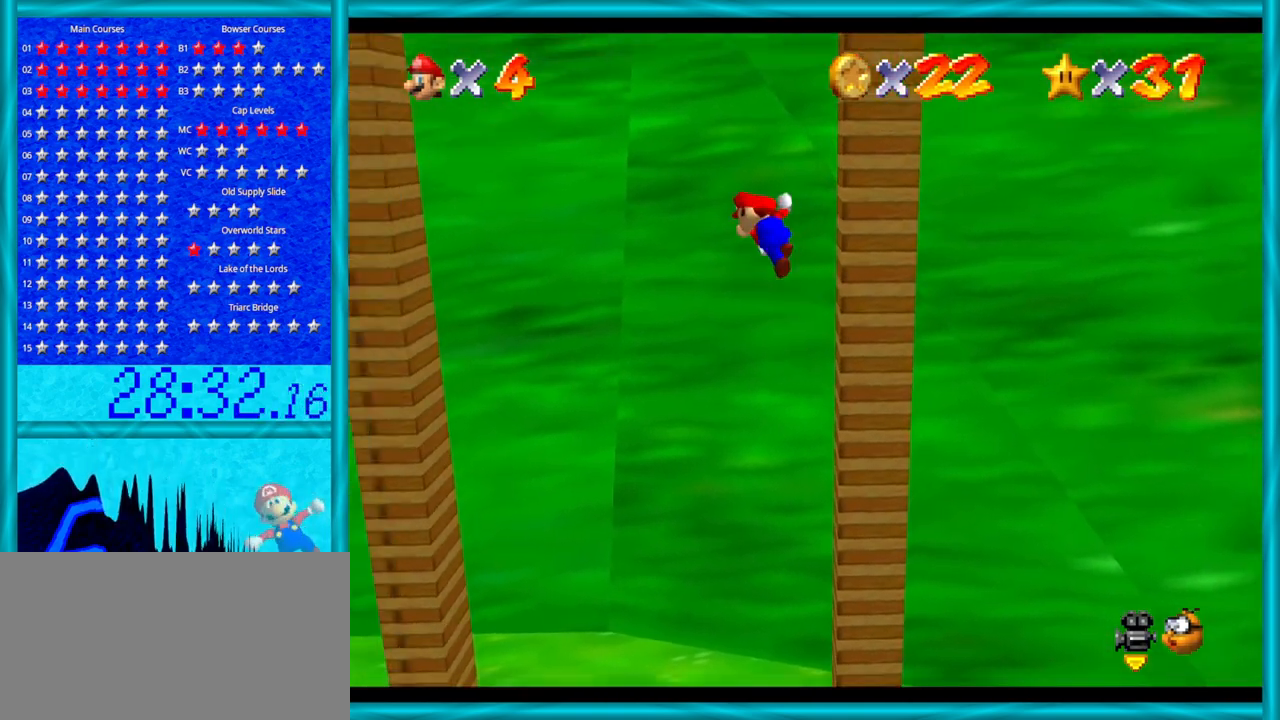
{"buttons": [], "left_stick": "down-left", "events": [[450, "A", "up"], [500, "left_stick", "down-left"]]}
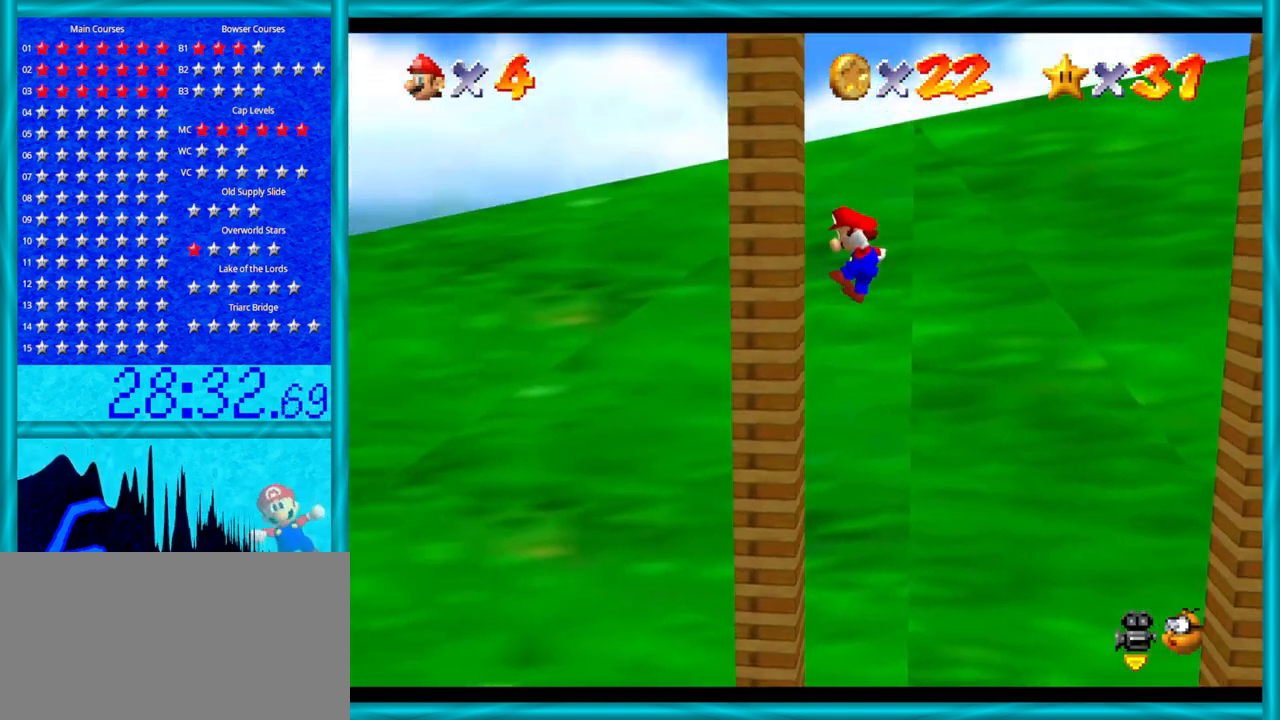
{"buttons": ["A"], "left_stick": "right", "events": [[100, "left_stick", "down-right"], [133, "A", "down"], [200, "left_stick", "right"]]}
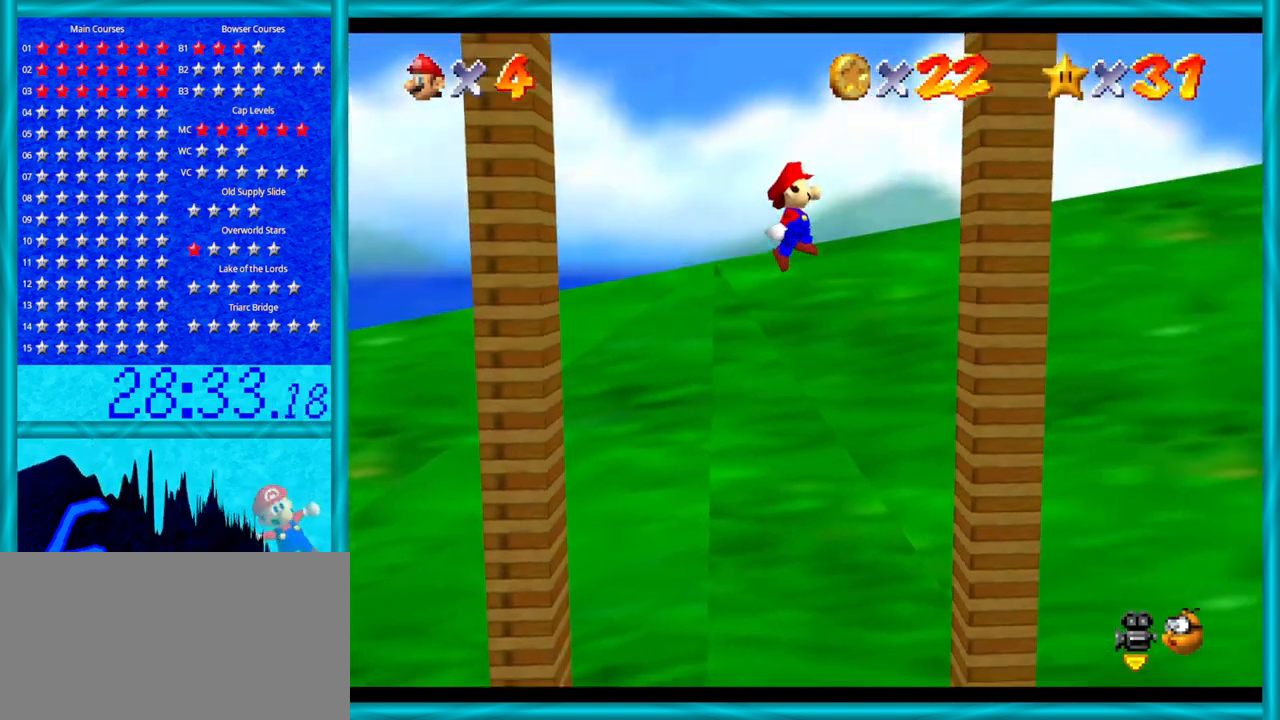
{"buttons": ["A"], "left_stick": "left", "events": [[100, "A", "up"], [250, "left_stick", "up"], [283, "A", "down"], [317, "left_stick", "left"]]}
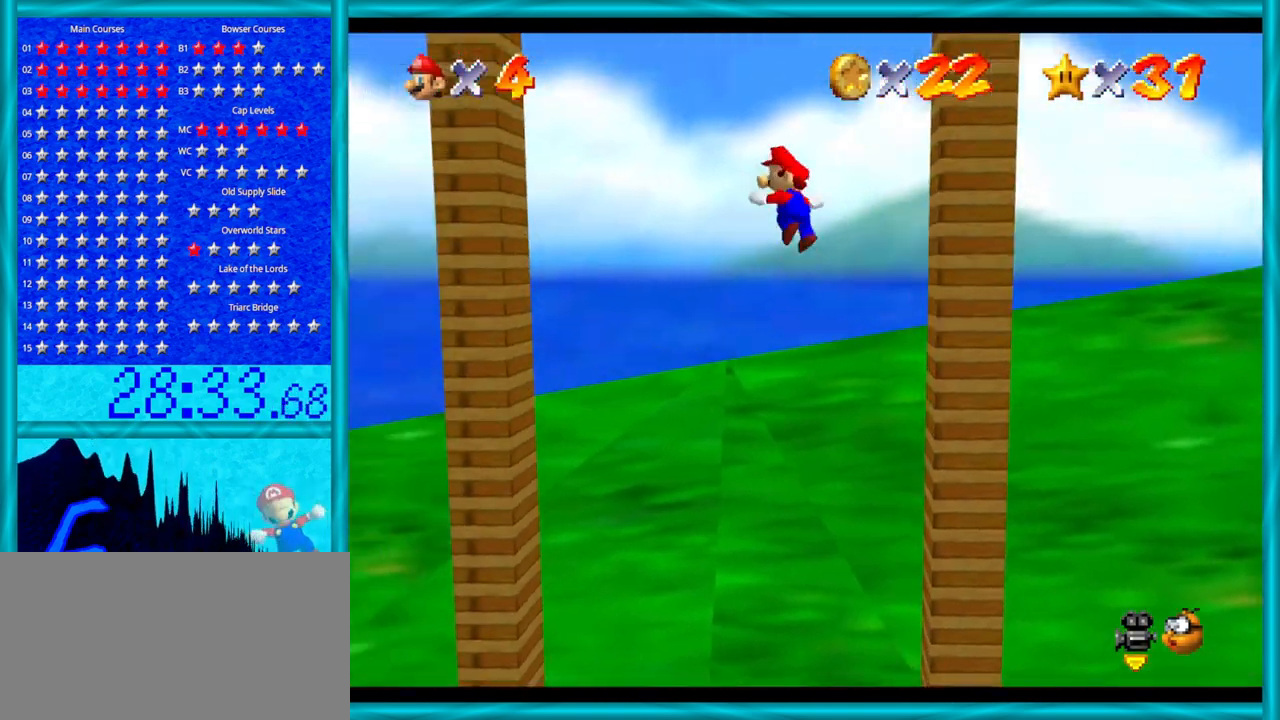
{"buttons": ["A"], "left_stick": "right", "events": [[283, "A", "up"], [467, "A", "down"], [467, "left_stick", "right"]]}
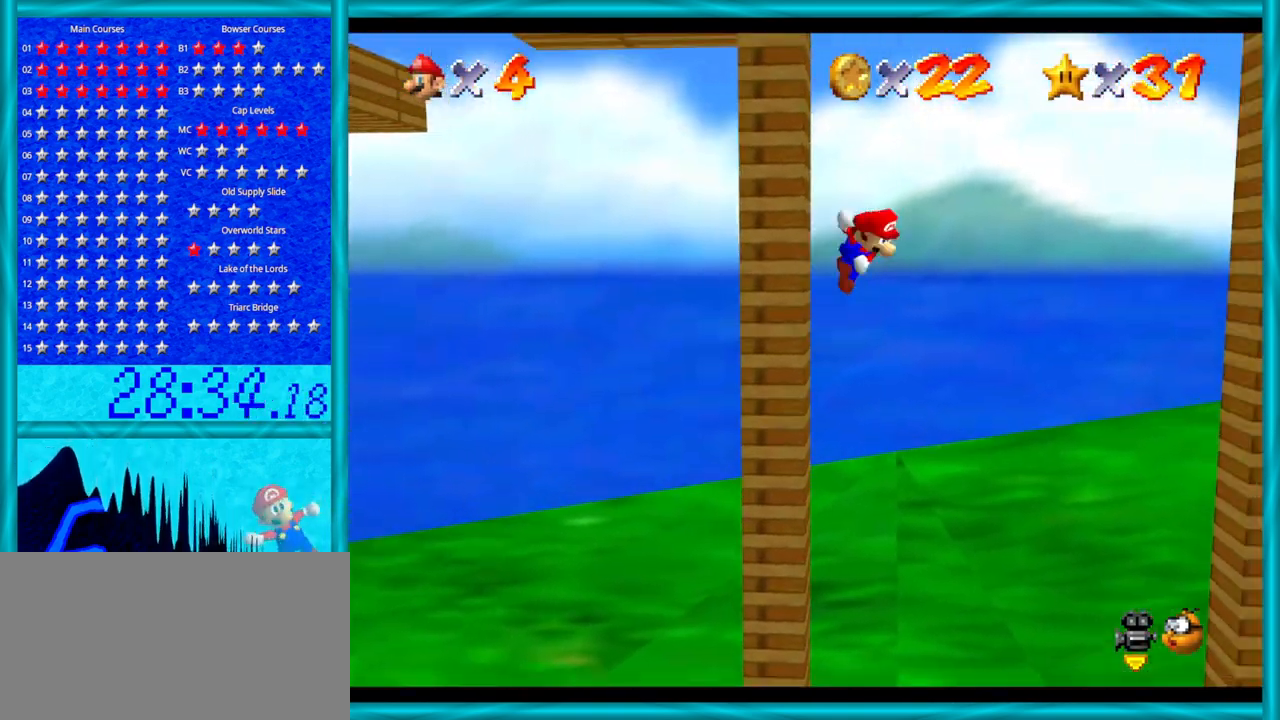
{"buttons": [], "left_stick": "right", "events": [[417, "A", "up"]]}
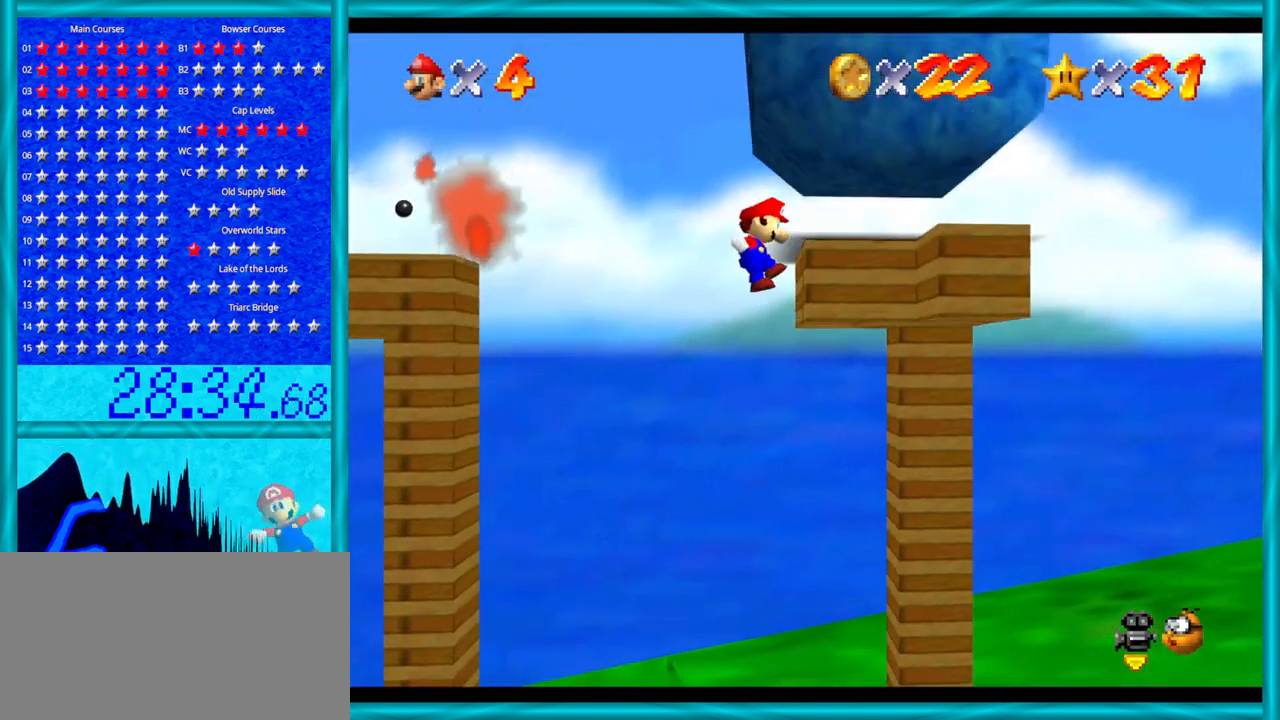
{"buttons": [], "left_stick": "left", "events": [[100, "left_stick", "center"], [167, "A", "down"], [317, "A", "up"], [417, "left_stick", "left"]]}
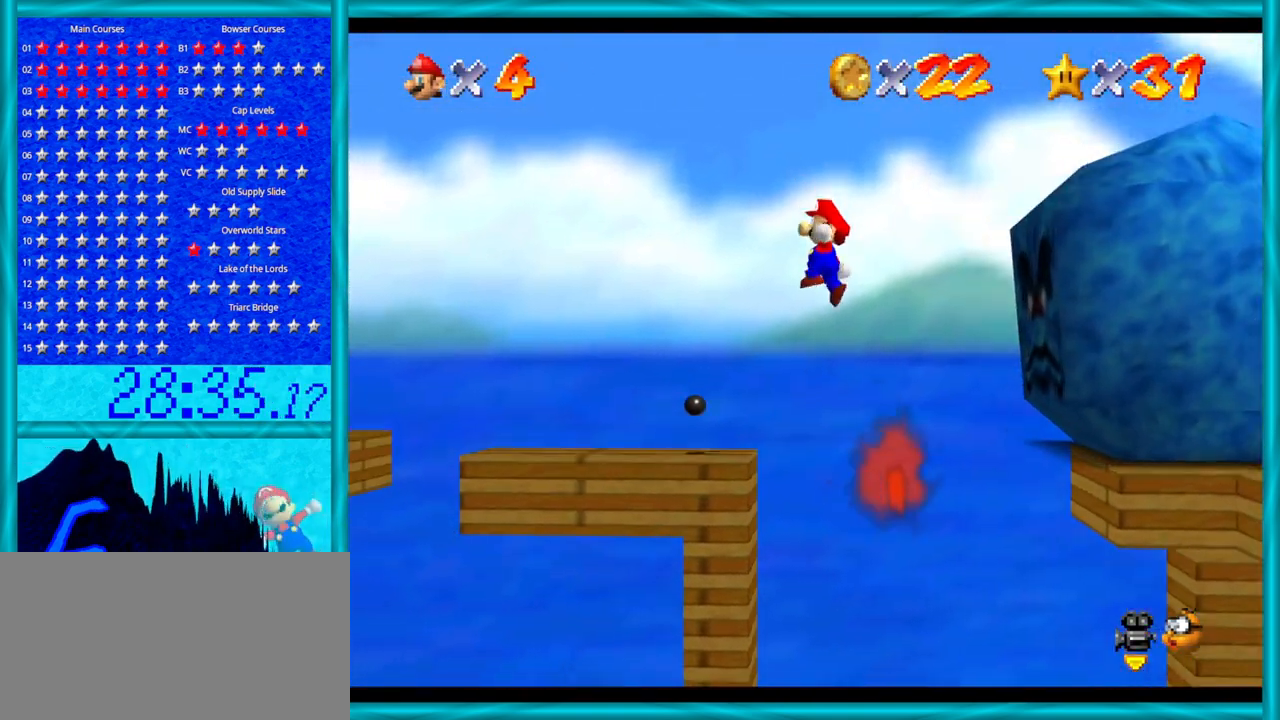
{"buttons": ["A"], "left_stick": "right", "events": [[133, "left_stick", "center"], [383, "A", "down"], [500, "left_stick", "right"]]}
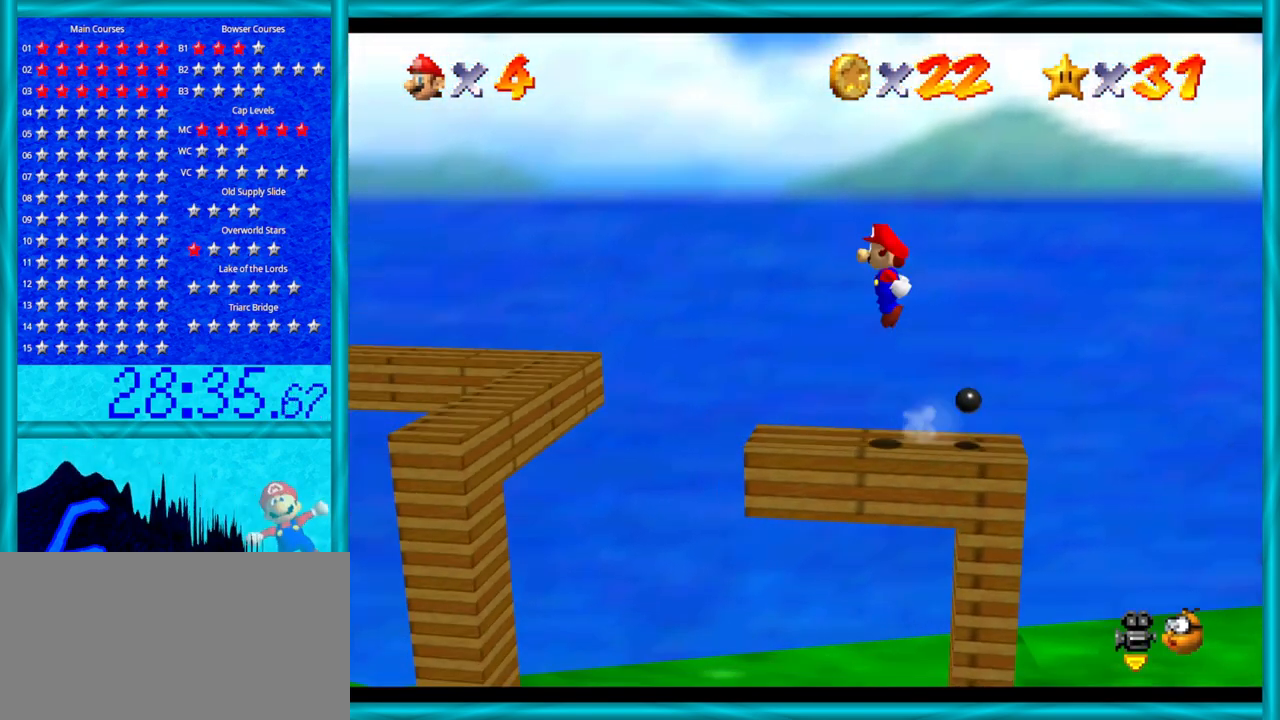
{"buttons": [], "left_stick": "center", "events": [[417, "left_stick", "center"], [450, "A", "up"]]}
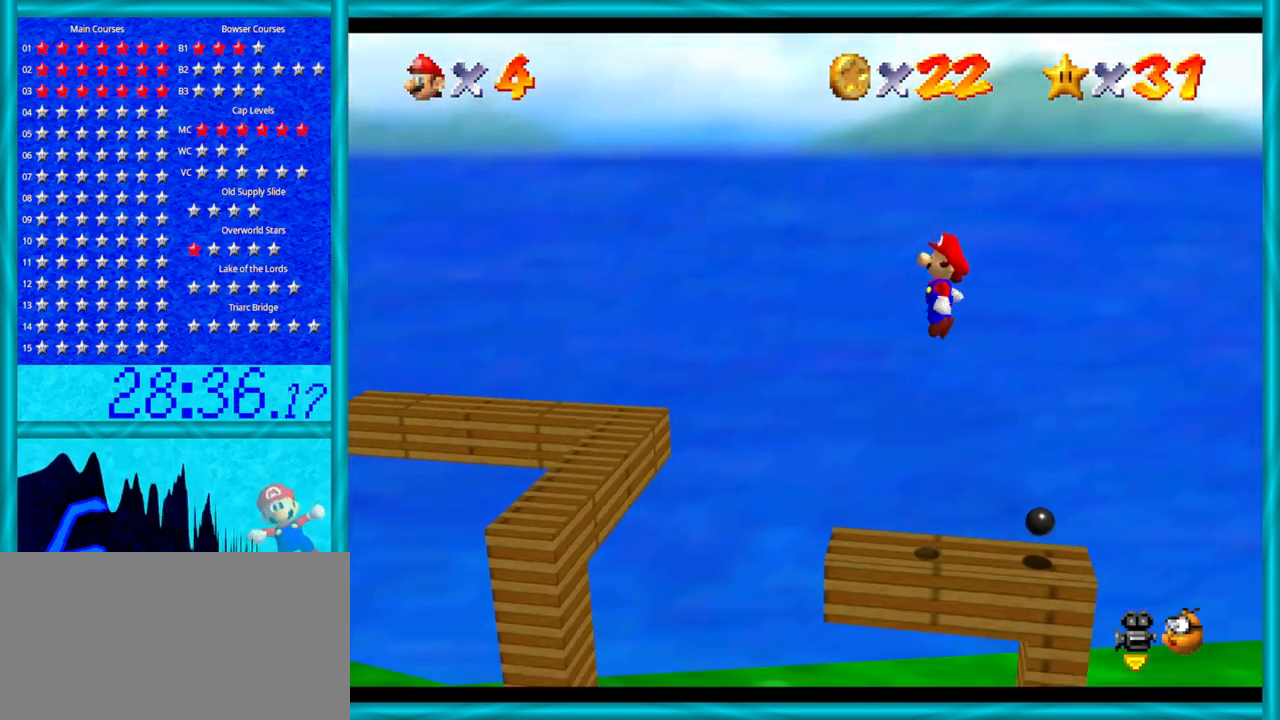
{"buttons": [], "left_stick": "center", "events": [[100, "C_RIGHT", "down"], [200, "C_RIGHT", "up"]]}
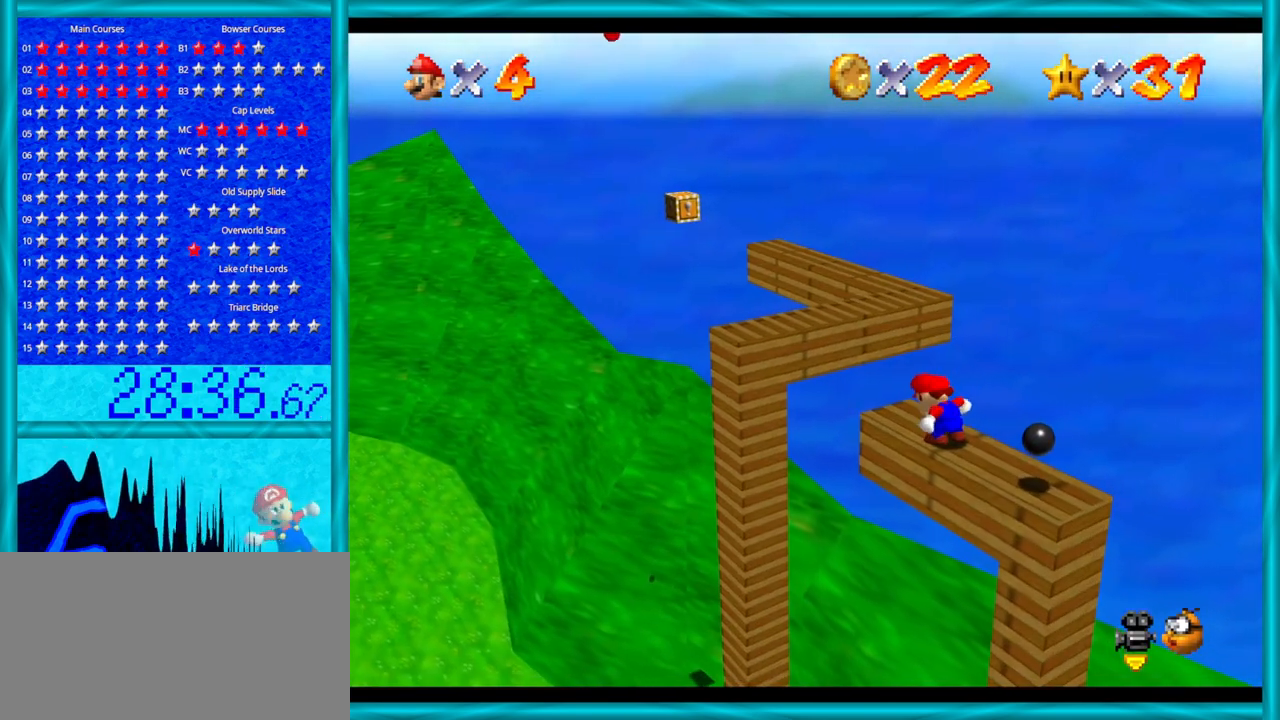
{"buttons": [], "left_stick": "up", "events": [[133, "left_stick", "up-left"], [417, "left_stick", "up"]]}
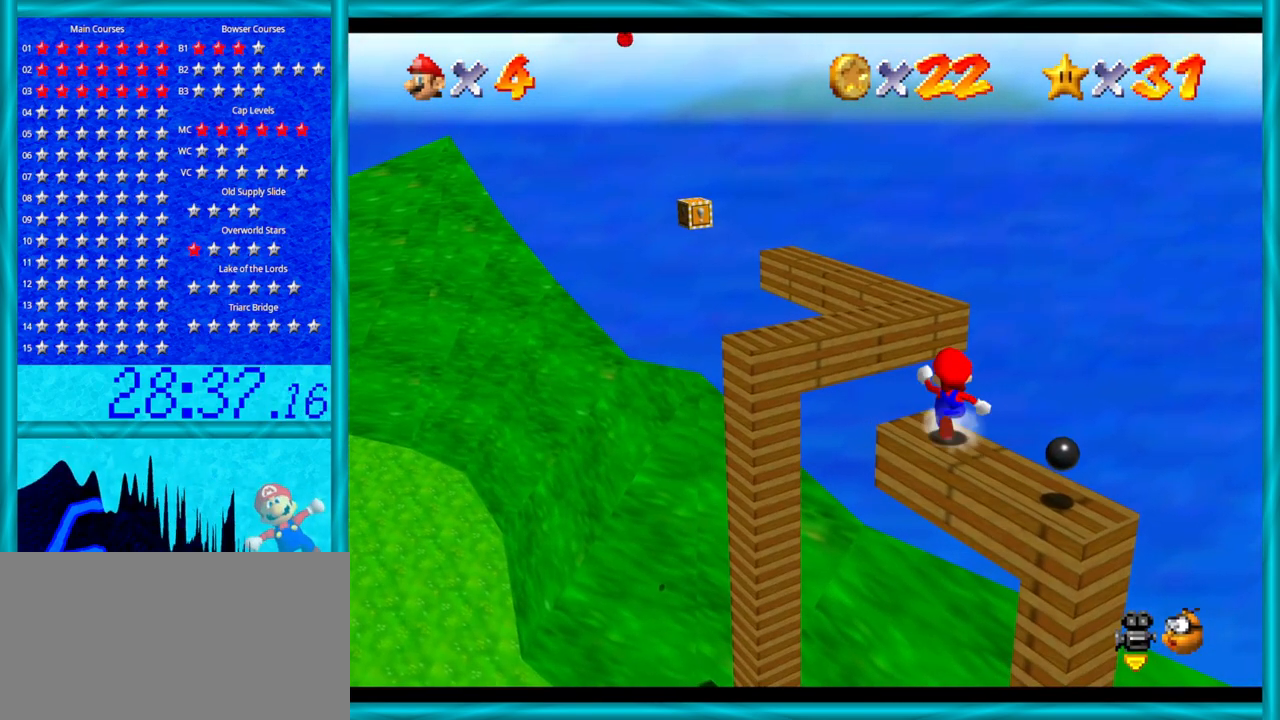
{"buttons": ["Z"], "left_stick": "up-left", "events": [[33, "Z", "down"], [67, "A", "down"], [417, "left_stick", "up-left"], [467, "A", "up"]]}
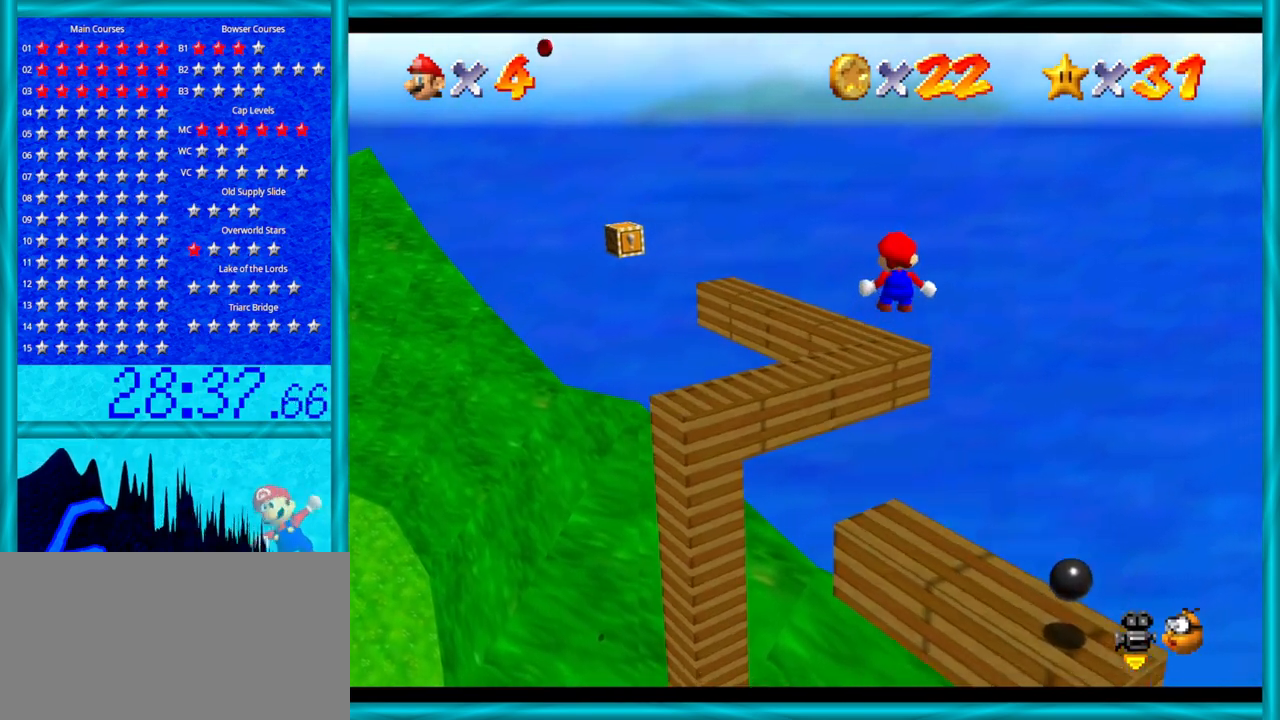
{"buttons": [], "left_stick": "down", "events": [[33, "Z", "up"], [133, "left_stick", "center"], [317, "left_stick", "down"]]}
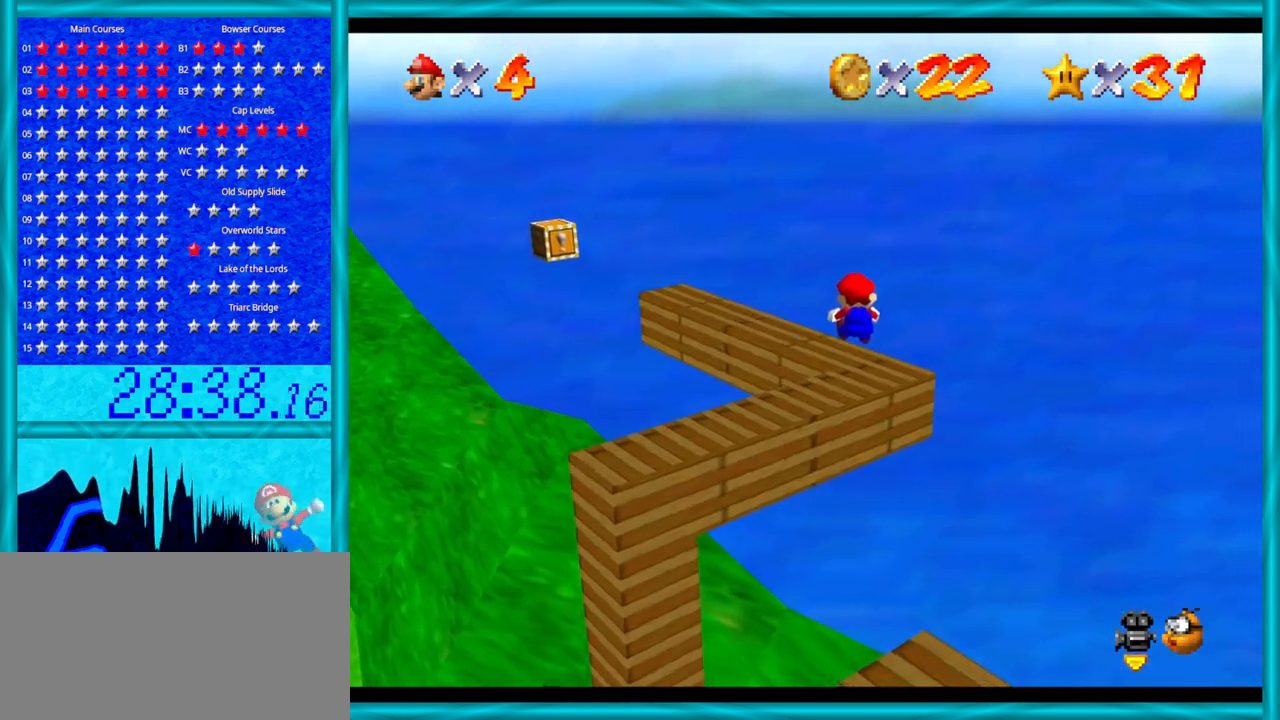
{"buttons": ["C_RIGHT"], "left_stick": "center", "events": [[33, "left_stick", "down-right"], [133, "left_stick", "center"], [350, "C_RIGHT", "down"]]}
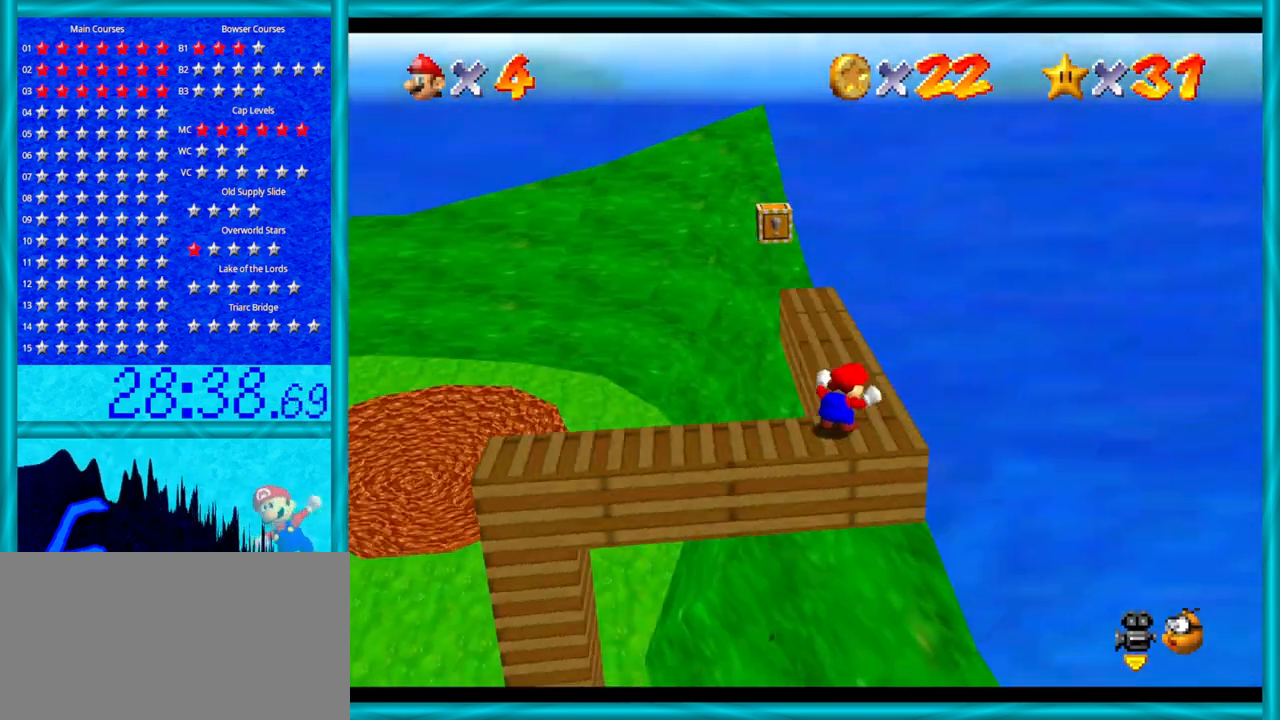
{"buttons": [], "left_stick": "center", "events": [[33, "C_RIGHT", "up"]]}
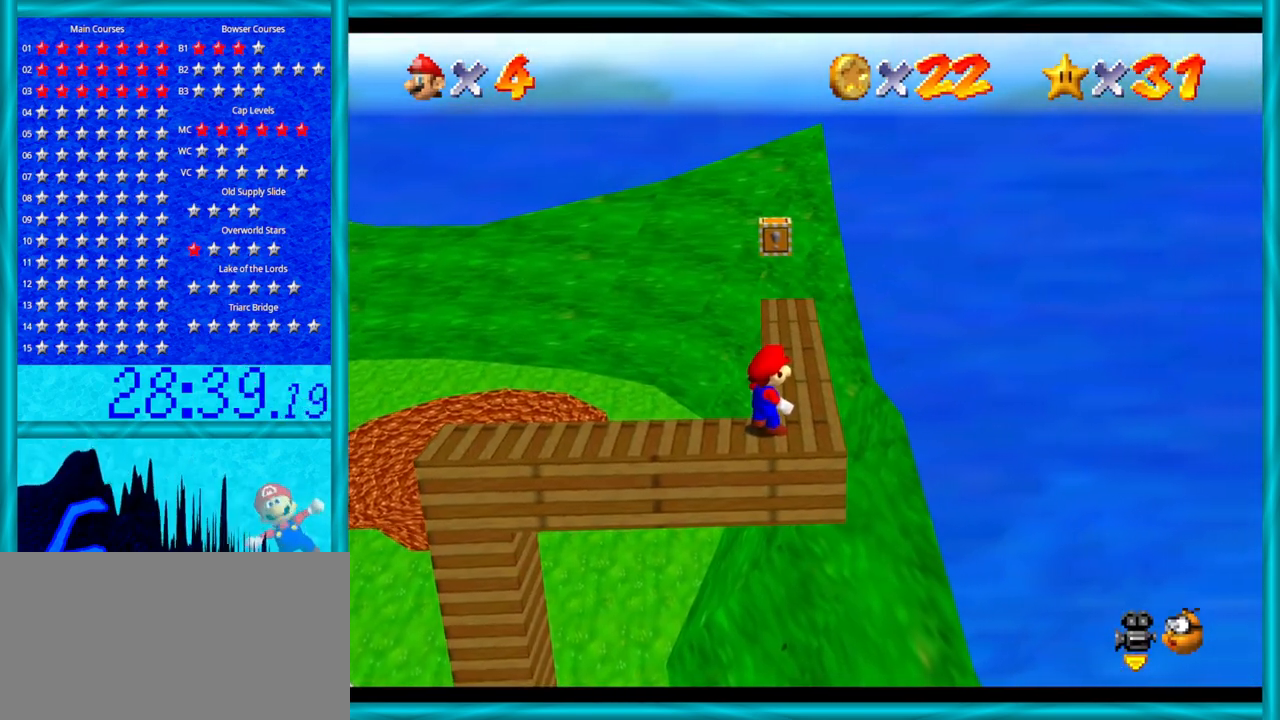
{"buttons": [], "left_stick": "up", "events": [[33, "left_stick", "right"], [283, "left_stick", "up"]]}
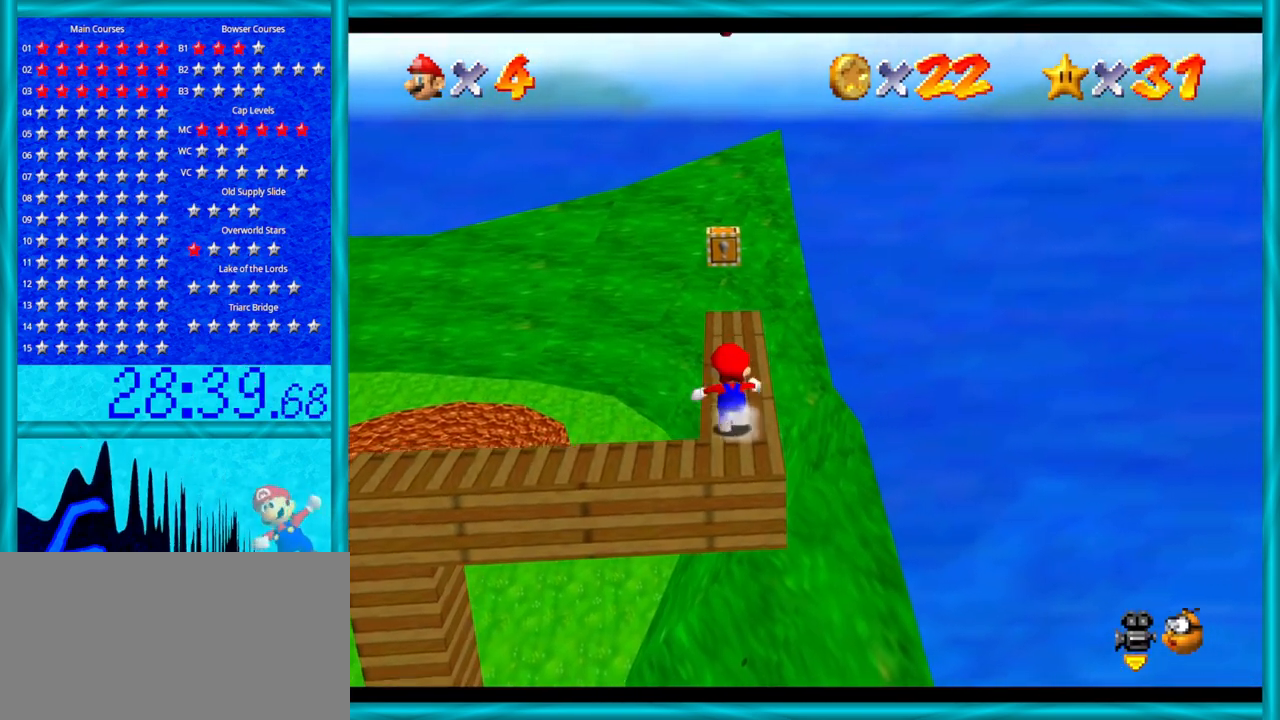
{"buttons": [], "left_stick": "up", "events": [[67, "A", "down"], [200, "A", "up"]]}
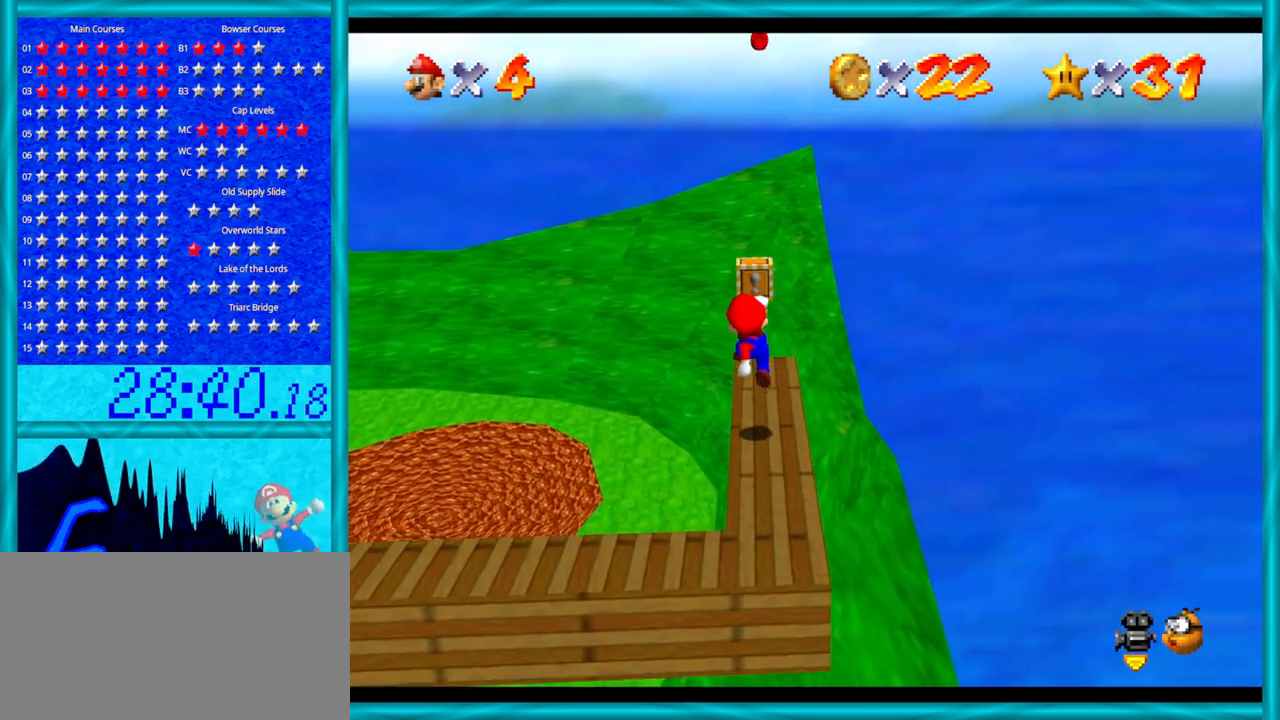
{"buttons": ["A"], "left_stick": "up", "events": [[167, "A", "down"]]}
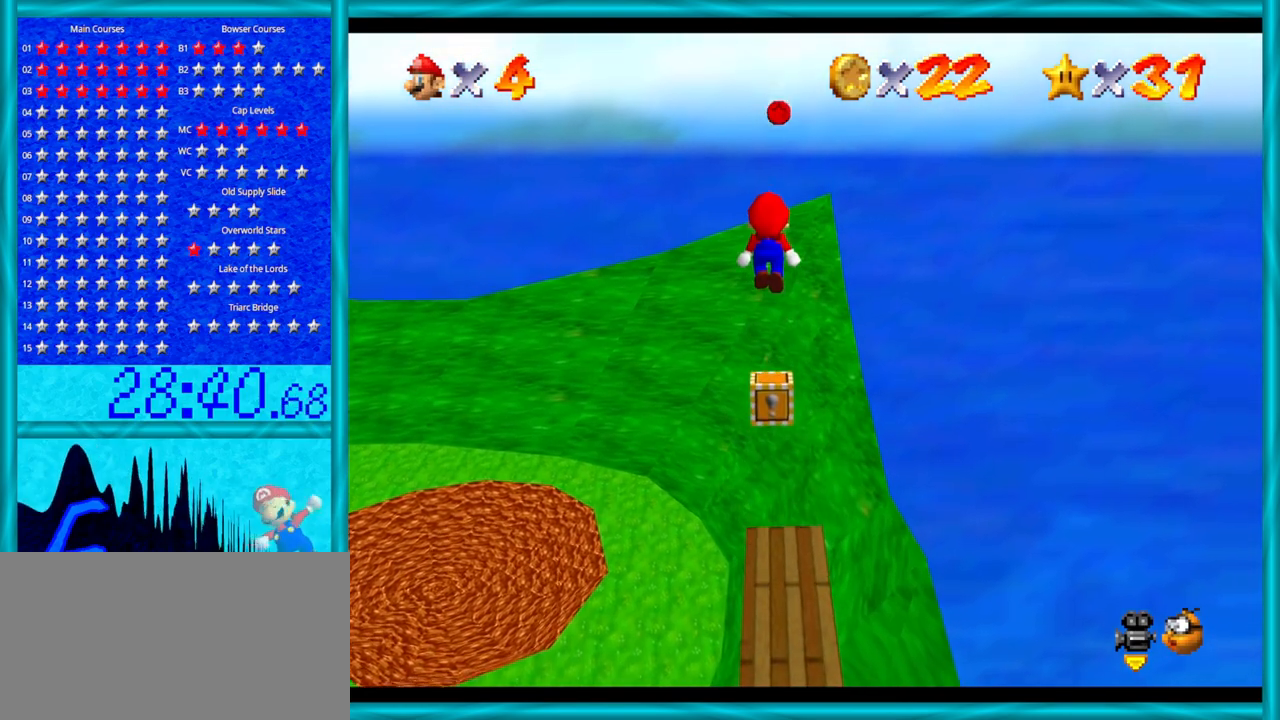
{"buttons": [], "left_stick": "up-right", "events": [[33, "left_stick", "center"], [67, "A", "up"], [250, "left_stick", "up"], [383, "left_stick", "down"], [500, "left_stick", "up-right"]]}